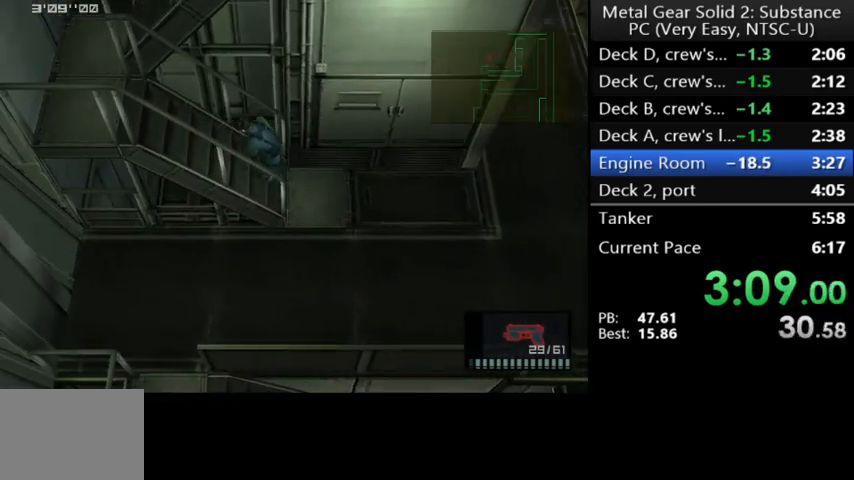
Gameplay with a controller (Xbox layout); each line is a JSON object with the inputs held at the frame after it. "events" lists button and stick changes between this image and that frame as [ms after this image, input, new state], when the widget could be followed in between. Not read: right_stick.
{"buttons": ["DPAD_LEFT"], "left_stick": "center", "events": []}
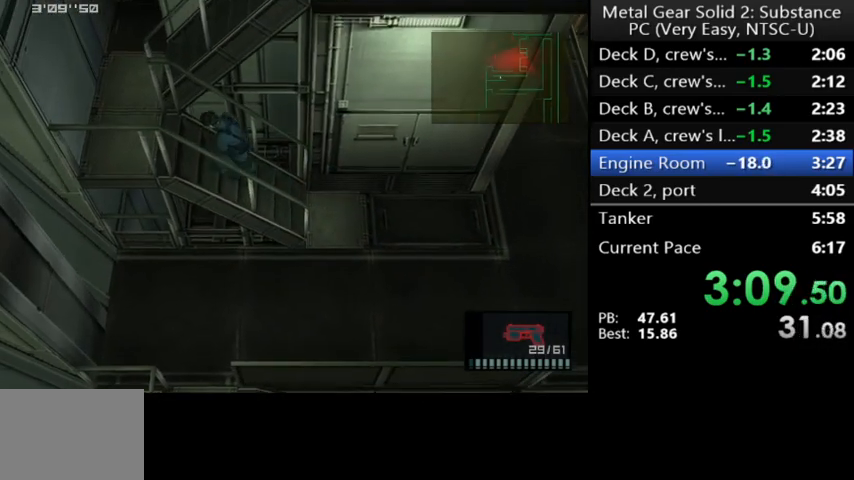
{"buttons": ["DPAD_LEFT"], "left_stick": "center", "events": []}
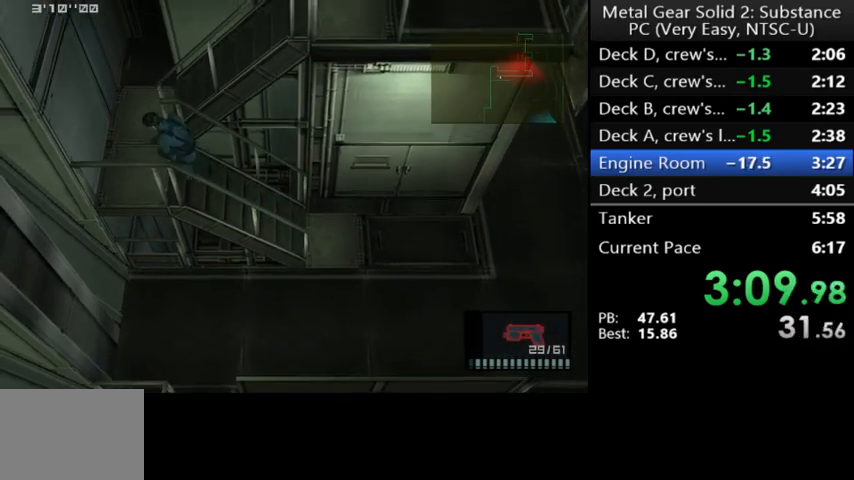
{"buttons": ["DPAD_RIGHT"], "left_stick": "center", "events": [[133, "DPAD_UP", "down"], [267, "DPAD_LEFT", "up"], [433, "DPAD_RIGHT", "down"], [500, "DPAD_UP", "up"]]}
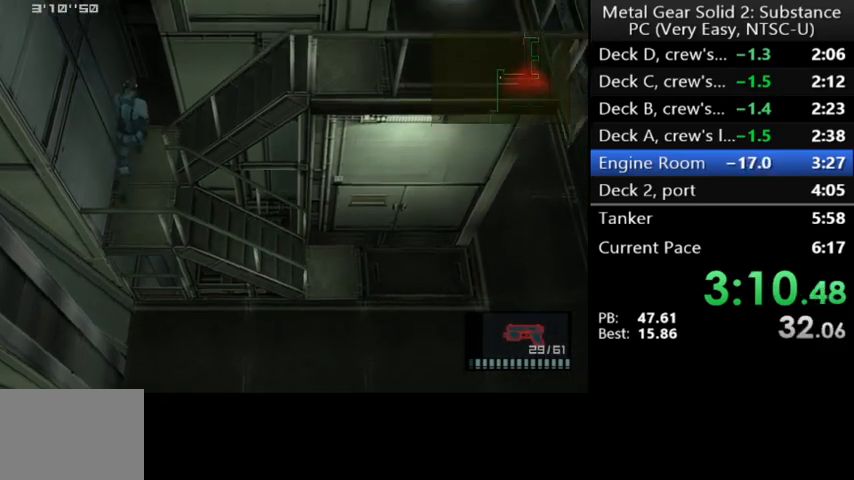
{"buttons": ["DPAD_RIGHT"], "left_stick": "center", "events": [[367, "DPAD_RIGHT", "up"], [500, "DPAD_RIGHT", "down"]]}
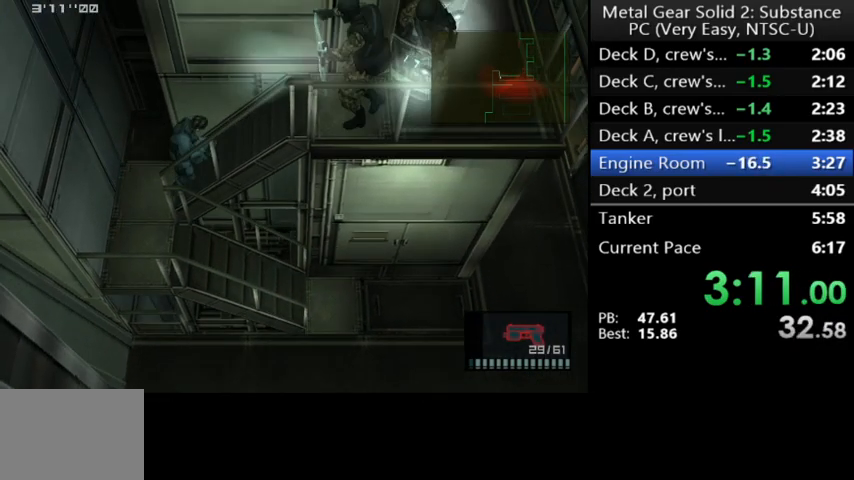
{"buttons": ["DPAD_RIGHT"], "left_stick": "center", "events": []}
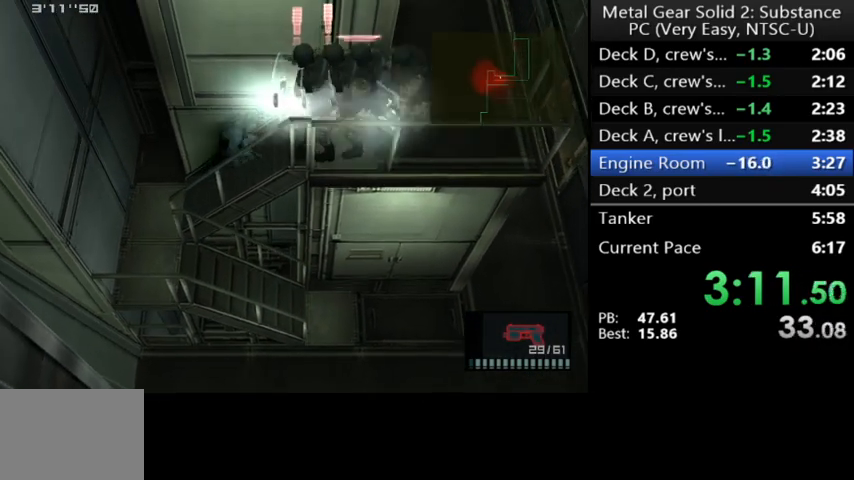
{"buttons": ["DPAD_RIGHT"], "left_stick": "center", "events": [[133, "A", "down"], [333, "A", "up"]]}
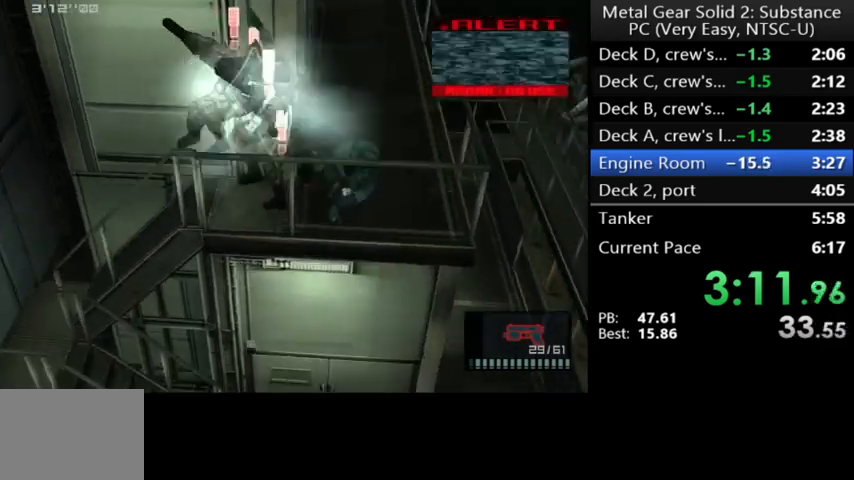
{"buttons": ["DPAD_UP"], "left_stick": "center", "events": [[200, "DPAD_RIGHT", "up"], [367, "DPAD_UP", "down"]]}
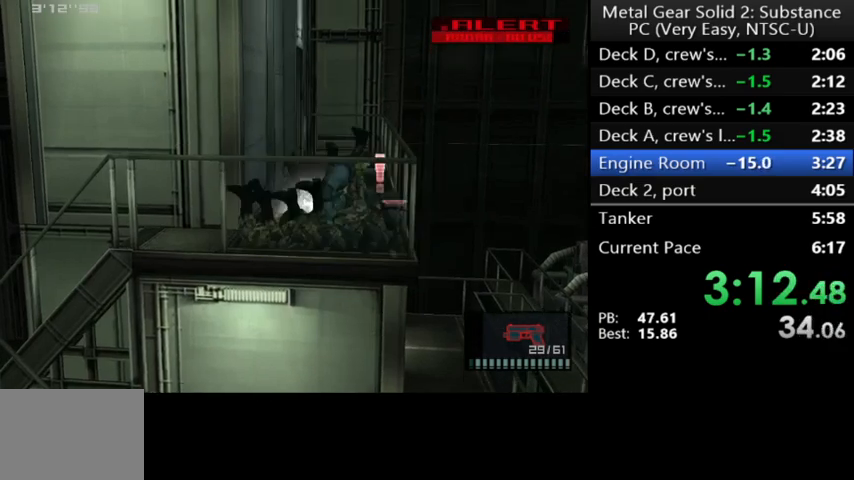
{"buttons": ["DPAD_UP"], "left_stick": "center", "events": [[433, "DPAD_LEFT", "down"], [467, "DPAD_LEFT", "up"]]}
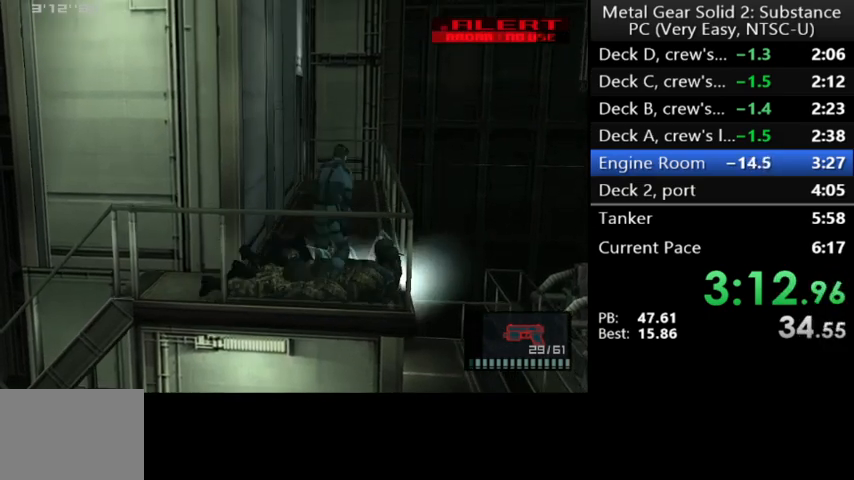
{"buttons": [], "left_stick": "center", "events": [[133, "DPAD_LEFT", "down"], [167, "DPAD_LEFT", "up"], [200, "A", "down"], [267, "A", "up"], [467, "DPAD_UP", "up"]]}
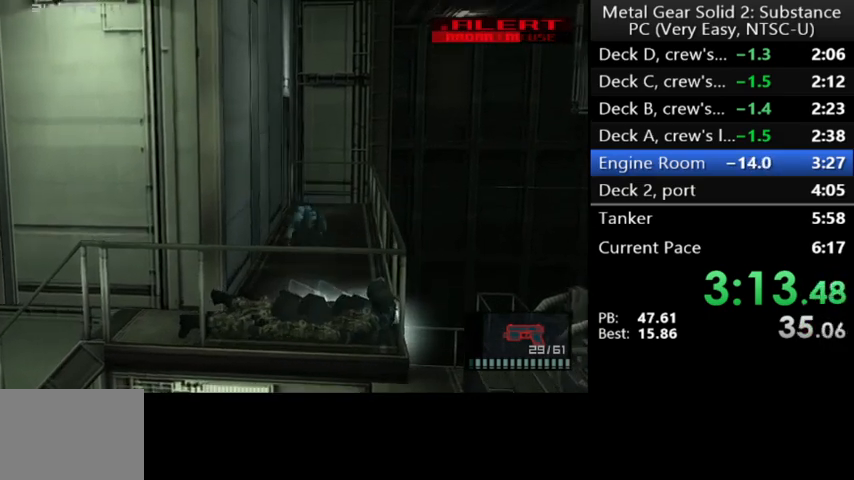
{"buttons": ["DPAD_UP"], "left_stick": "center", "events": [[467, "DPAD_UP", "down"]]}
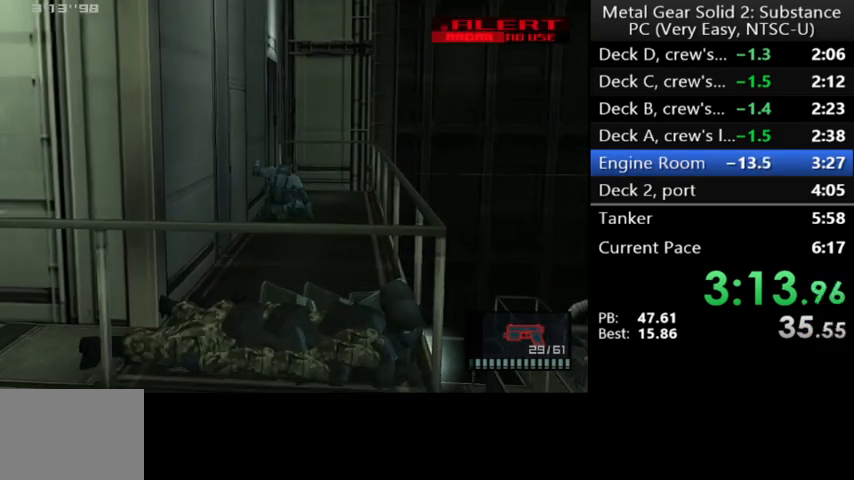
{"buttons": ["DPAD_UP"], "left_stick": "center", "events": []}
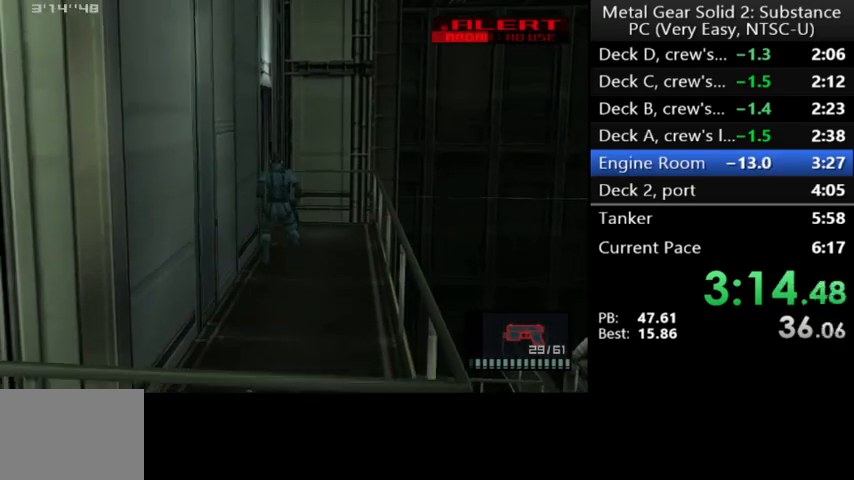
{"buttons": ["DPAD_UP", "DPAD_LEFT"], "left_stick": "center", "events": [[333, "DPAD_LEFT", "down"]]}
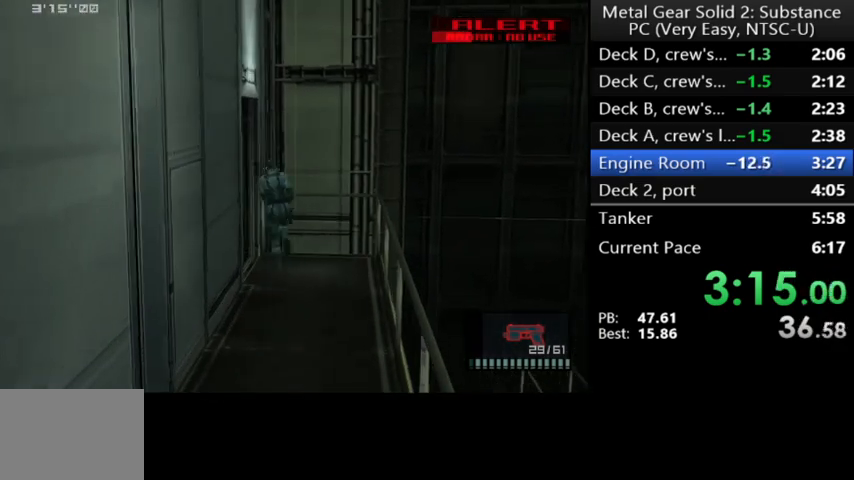
{"buttons": ["DPAD_UP"], "left_stick": "center", "events": [[133, "DPAD_UP", "up"], [267, "DPAD_UP", "down"], [467, "DPAD_LEFT", "up"]]}
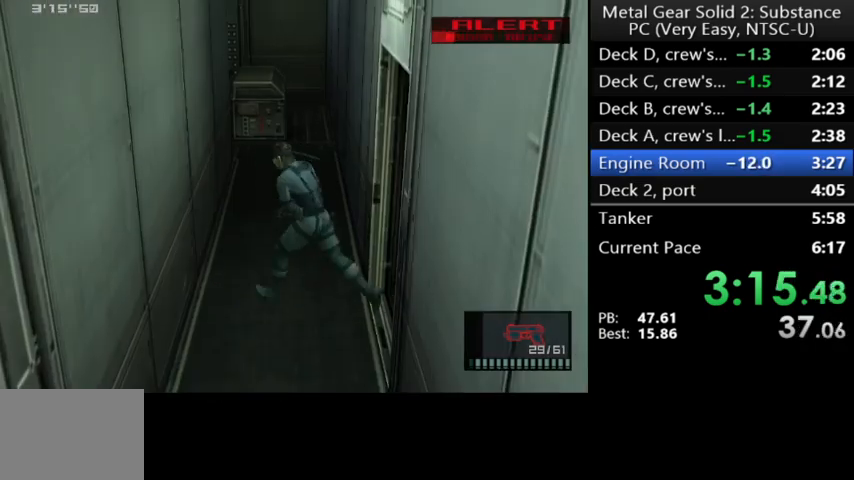
{"buttons": ["DPAD_UP"], "left_stick": "center", "events": []}
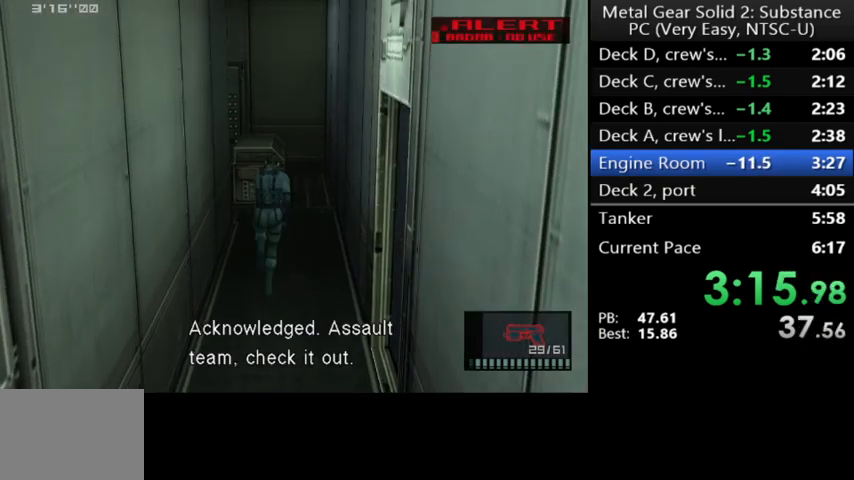
{"buttons": ["DPAD_UP"], "left_stick": "center", "events": []}
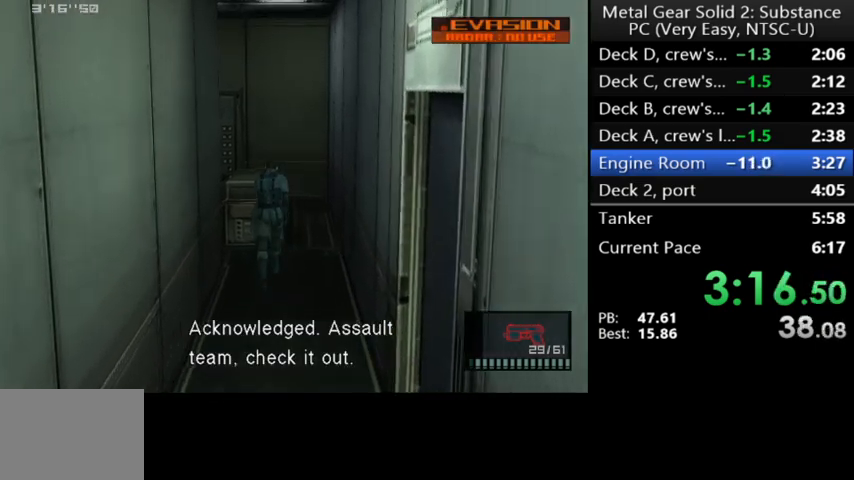
{"buttons": ["DPAD_LEFT"], "left_stick": "center", "events": [[67, "DPAD_LEFT", "down"], [333, "DPAD_UP", "up"]]}
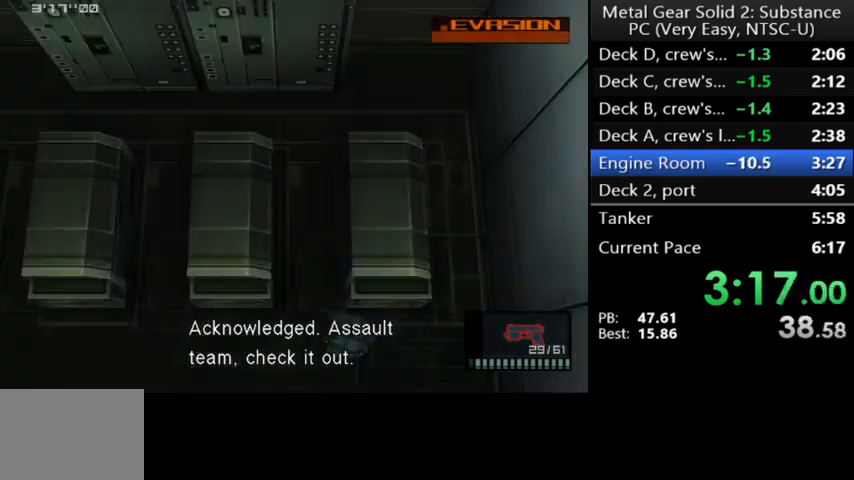
{"buttons": ["L2", "DPAD_LEFT"], "left_stick": "center", "events": [[367, "L2", "down"]]}
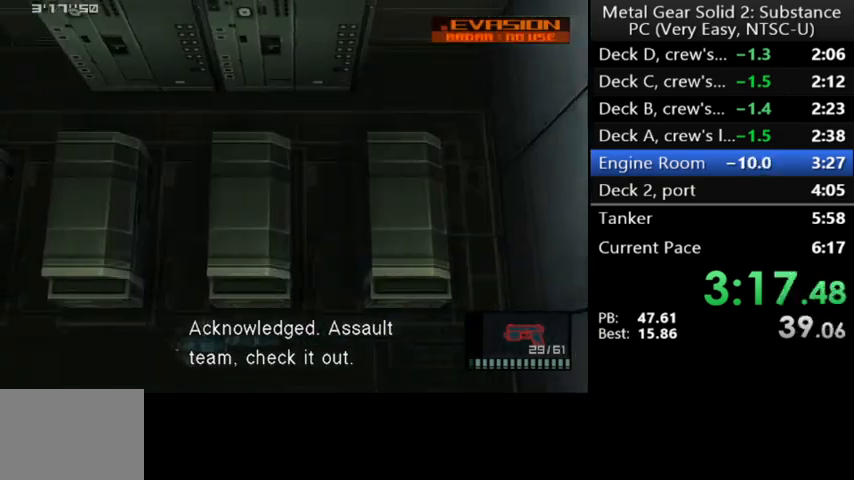
{"buttons": ["X", "L2", "DPAD_LEFT"], "left_stick": "center", "events": [[67, "X", "down"]]}
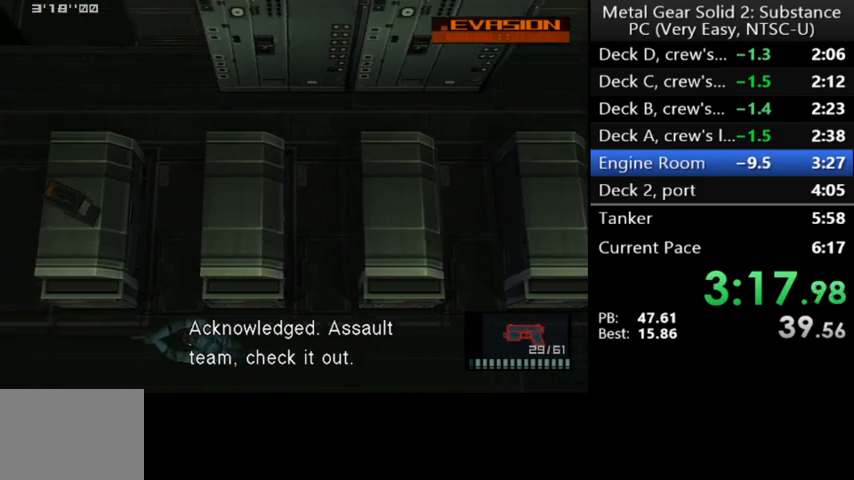
{"buttons": ["X", "L2", "DPAD_UP", "DPAD_LEFT"], "left_stick": "center", "events": [[500, "DPAD_UP", "down"]]}
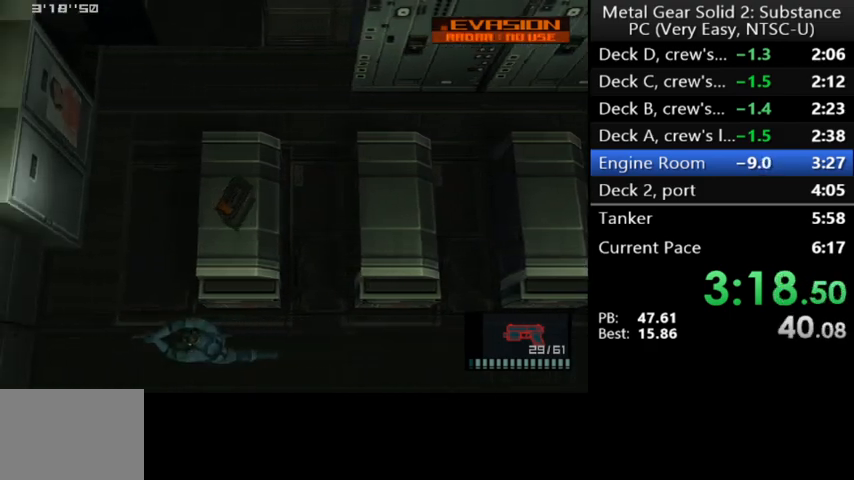
{"buttons": ["X", "L2", "DPAD_UP"], "left_stick": "center", "events": [[67, "DPAD_LEFT", "up"]]}
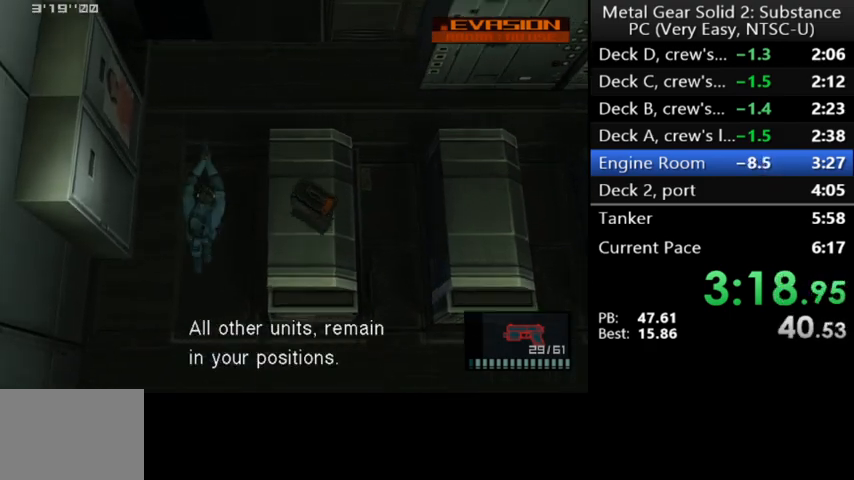
{"buttons": ["X", "R2"], "left_stick": "center", "events": [[333, "R2", "down"], [433, "DPAD_UP", "up"], [467, "L2", "up"]]}
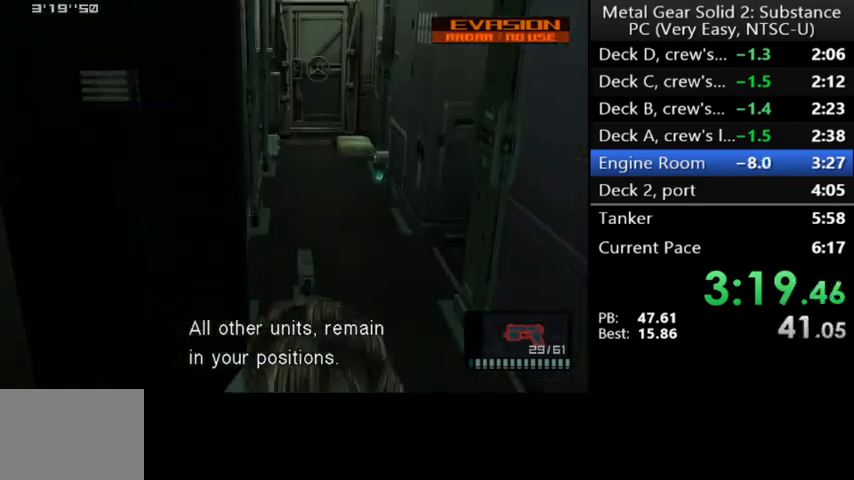
{"buttons": ["X", "R2", "DPAD_DOWN", "DPAD_RIGHT"], "left_stick": "center", "events": [[33, "DPAD_RIGHT", "down"], [67, "DPAD_DOWN", "down"], [300, "DPAD_DOWN", "up"], [367, "DPAD_RIGHT", "up"], [467, "DPAD_DOWN", "down"], [467, "DPAD_RIGHT", "down"]]}
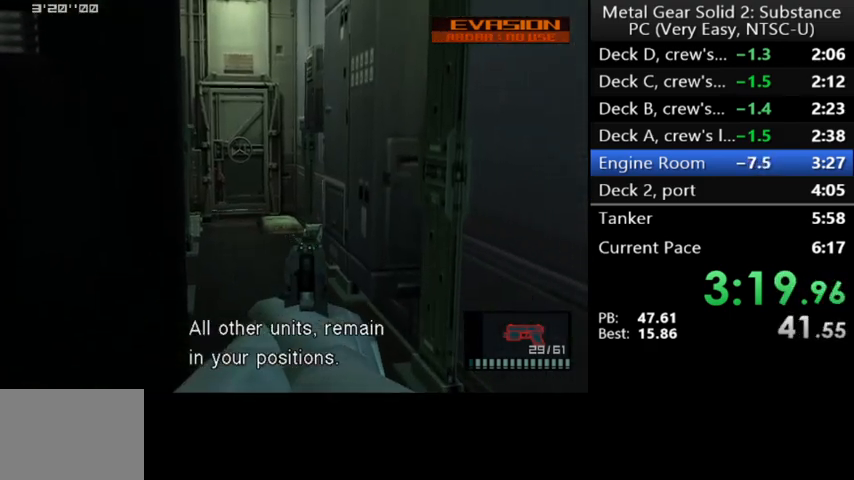
{"buttons": ["X", "R2"], "left_stick": "center", "events": [[133, "DPAD_DOWN", "up"], [133, "DPAD_RIGHT", "up"], [333, "DPAD_RIGHT", "down"], [367, "DPAD_UP", "down"], [433, "DPAD_RIGHT", "up"], [467, "DPAD_UP", "up"]]}
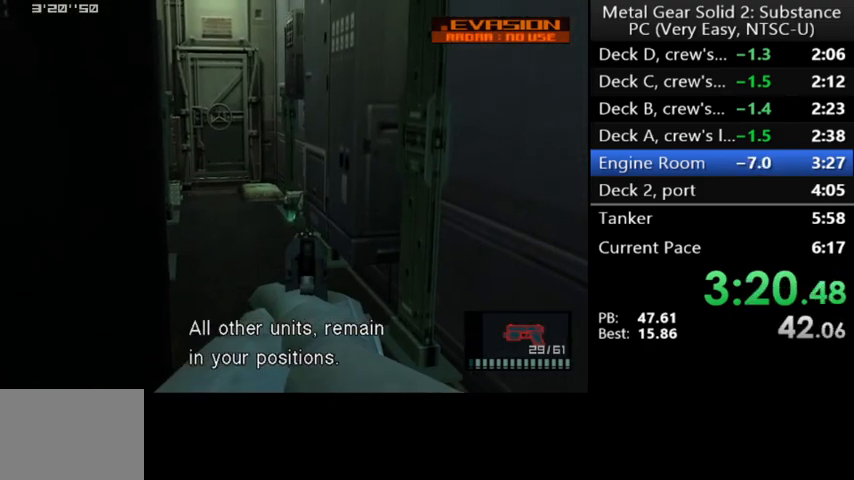
{"buttons": ["R2"], "left_stick": "center", "events": [[200, "DPAD_UP", "down"], [333, "DPAD_UP", "up"], [400, "X", "up"]]}
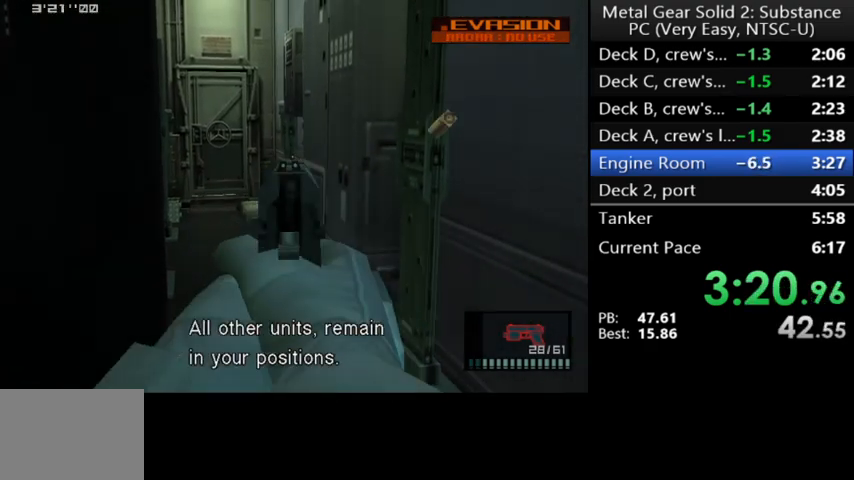
{"buttons": ["DPAD_UP", "DPAD_LEFT"], "left_stick": "center", "events": [[33, "R2", "up"], [100, "DPAD_RIGHT", "down"], [133, "DPAD_UP", "down"], [333, "DPAD_RIGHT", "up"], [467, "DPAD_LEFT", "down"]]}
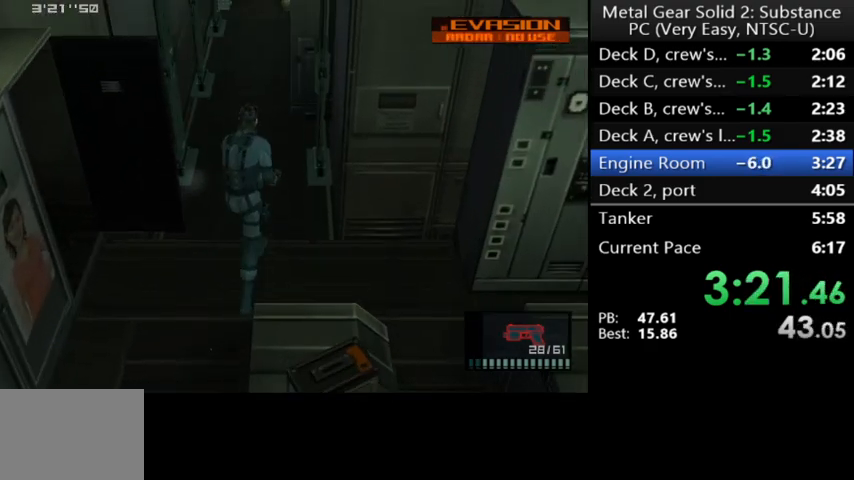
{"buttons": ["R3", "DPAD_UP"], "left_stick": "center", "events": [[33, "DPAD_LEFT", "up"], [467, "R3", "down"]]}
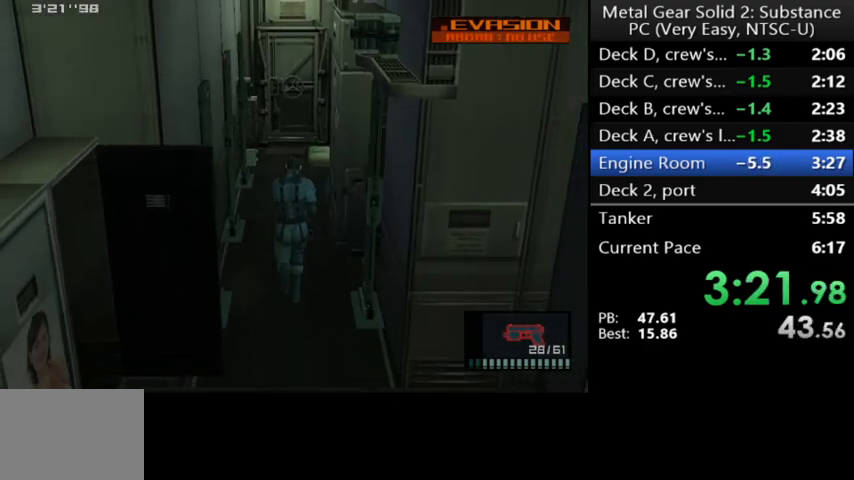
{"buttons": ["Y", "DPAD_UP"], "left_stick": "center", "events": [[67, "R3", "up"], [467, "Y", "down"]]}
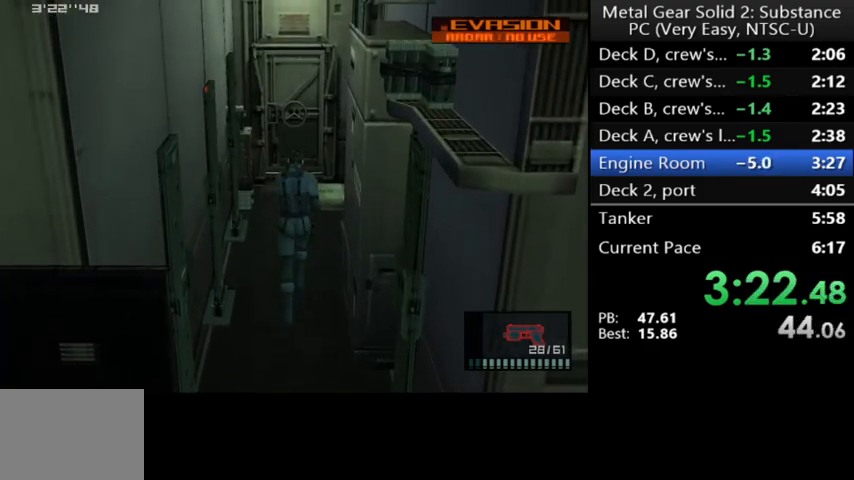
{"buttons": ["Y", "DPAD_UP"], "left_stick": "center", "events": []}
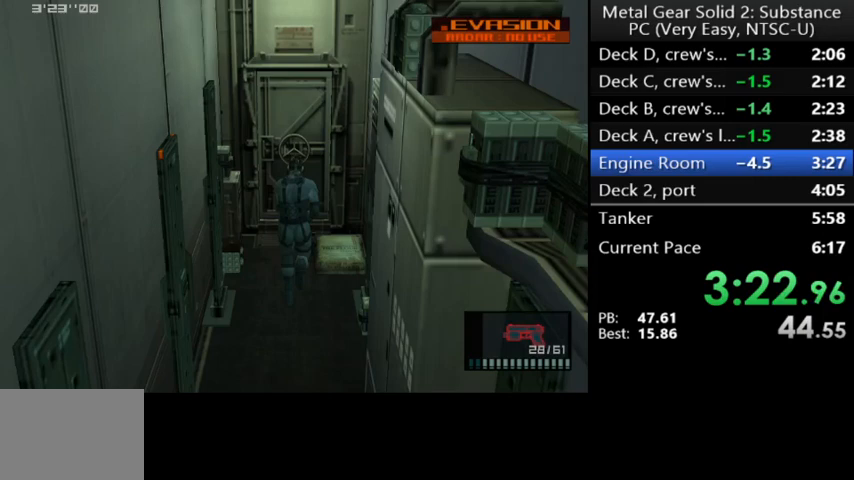
{"buttons": ["Y", "DPAD_UP"], "left_stick": "center", "events": []}
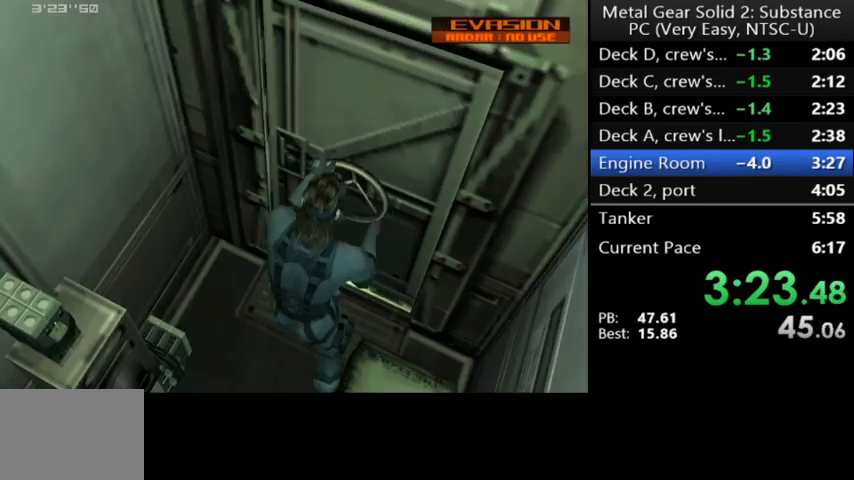
{"buttons": ["Y"], "left_stick": "center", "events": [[33, "DPAD_UP", "up"]]}